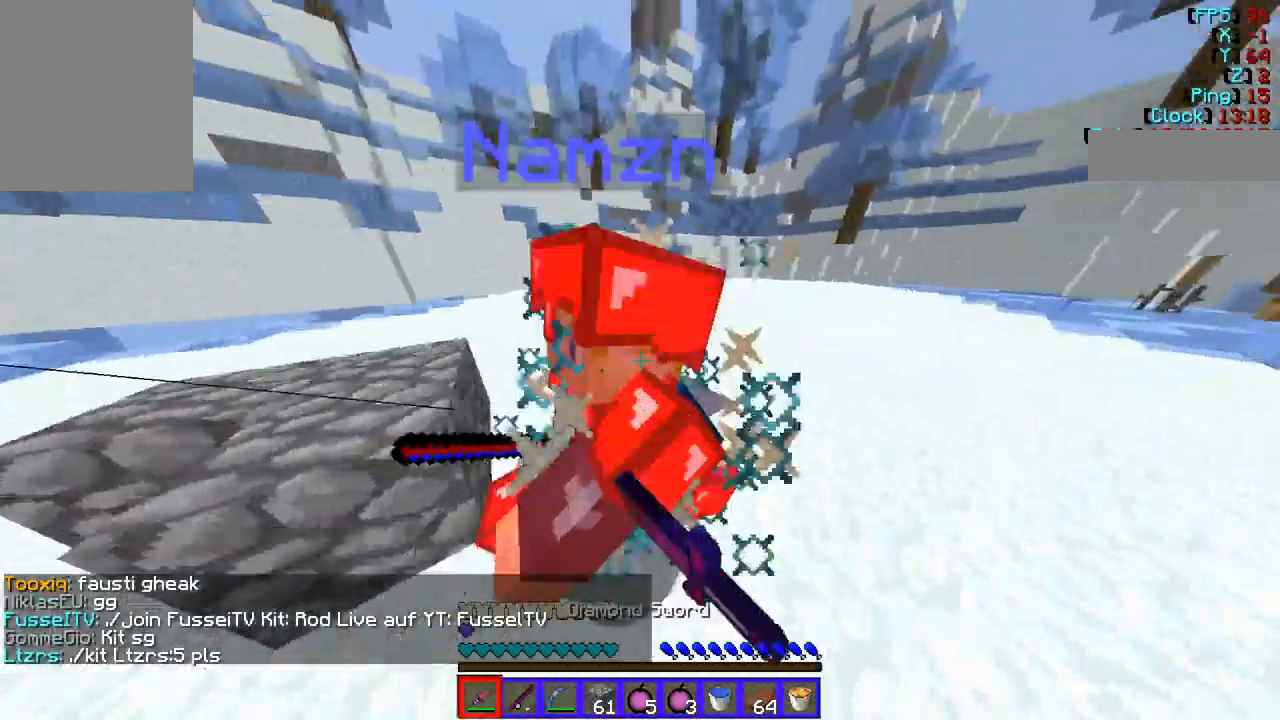
Gameplay with keyboard and mouse; each line is a JSON object with the keys and mouse buttons held at the frame after it. "events" lists presses ("down") and releases ("up") of "a", "d", "s", "w", "mouse_left" and "mouse_right" between this image and that frame as [ms after this image, input, new state], when the widget could be followed in between. "mouse_left", "mouse_right" = the "left", "right" buttons of the "mouse" list. No other keys are recorded. Fast repeated clicks can show as one long hold. Mouse movement is not recorded.
{"keys": ["d", "w"], "mouse": ["left"], "events": [[202, "mouse_left", "up"], [236, "mouse_left", "down"], [371, "d", "down"]]}
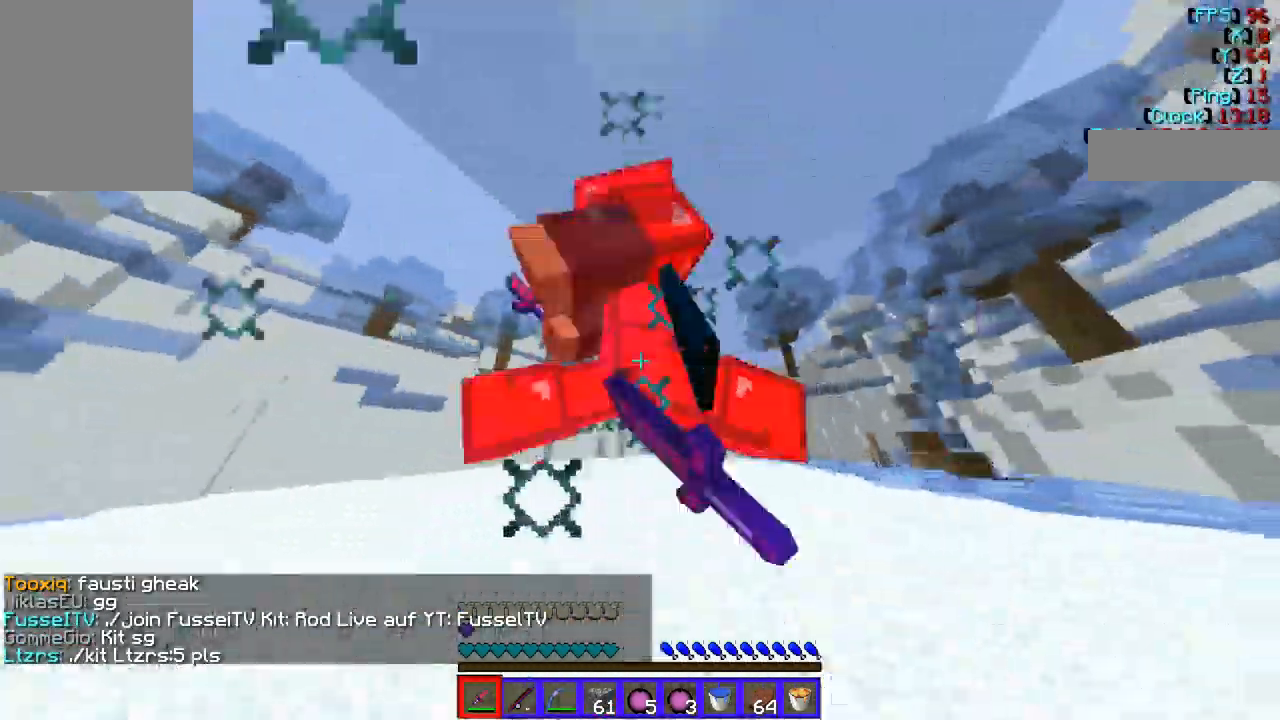
{"keys": ["d", "w"], "mouse": ["left"], "events": [[101, "mouse_left", "up"], [135, "mouse_left", "down"]]}
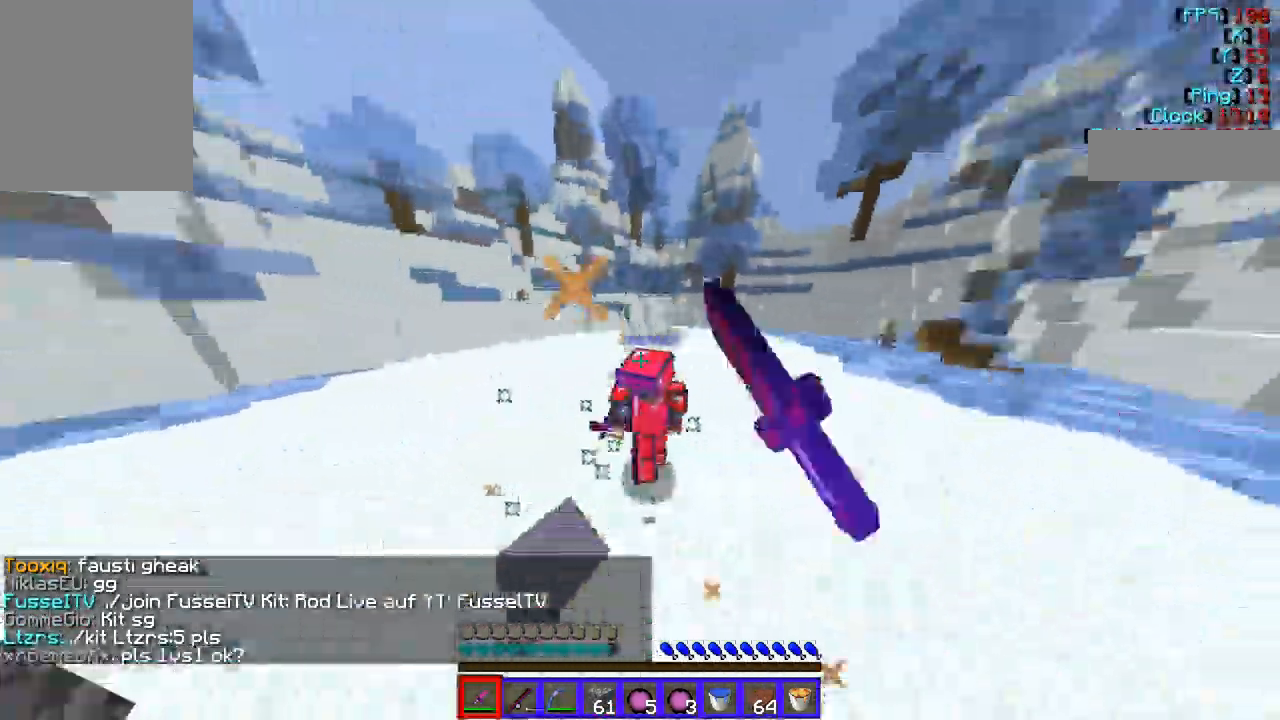
{"keys": ["w"], "mouse": [], "events": [[439, "d", "up"], [506, "mouse_left", "up"]]}
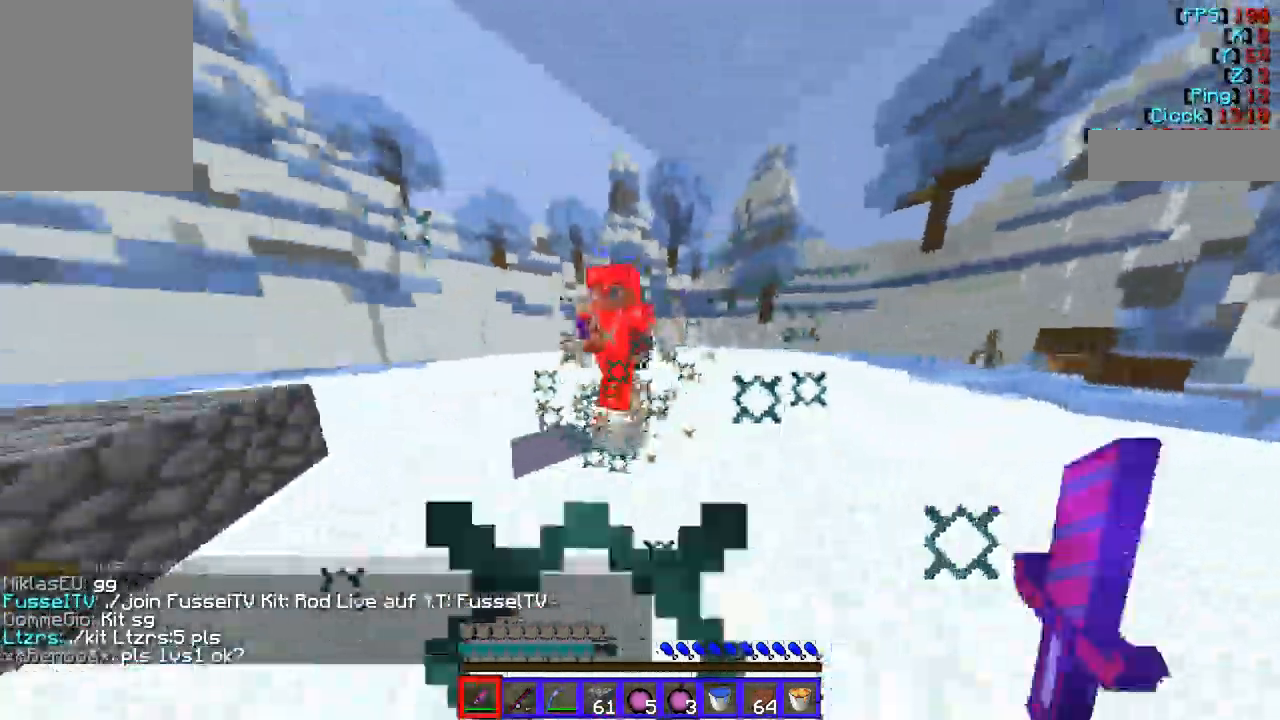
{"keys": ["w"], "mouse": ["left"], "events": [[67, "mouse_left", "down"], [337, "d", "down"], [506, "d", "up"]]}
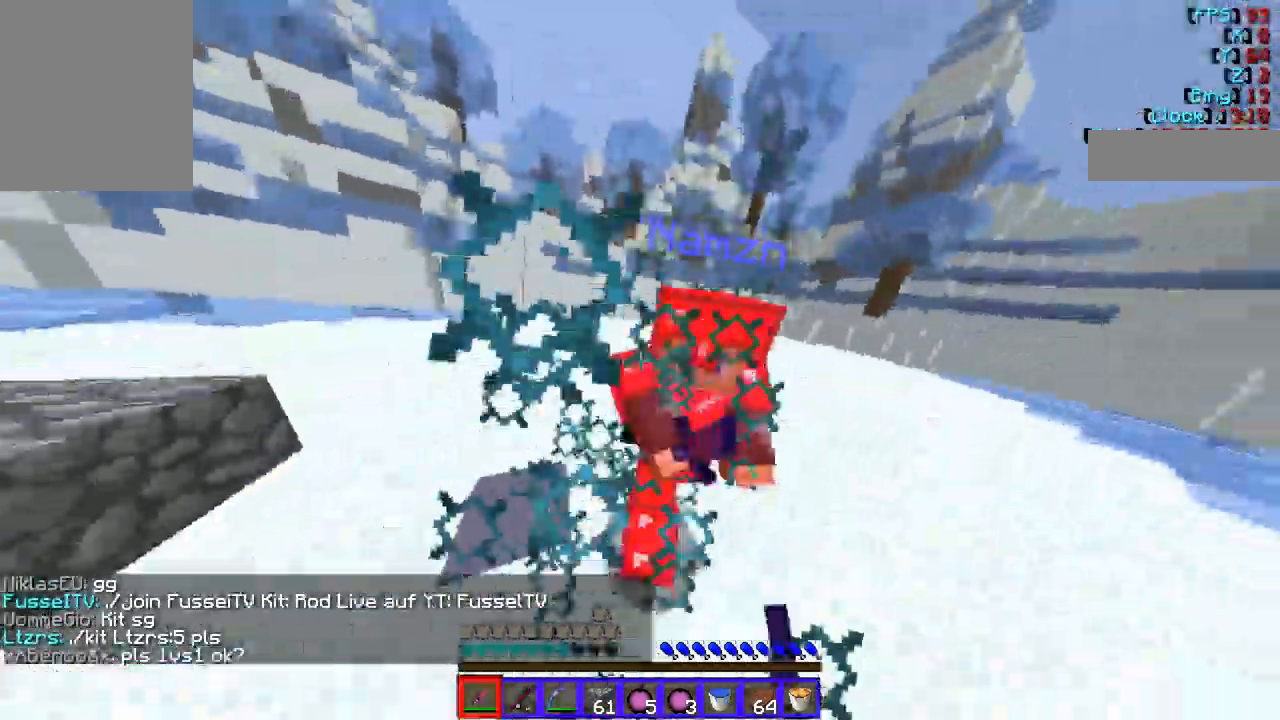
{"keys": ["w"], "mouse": ["left"], "events": [[67, "mouse_left", "up"], [101, "d", "down"], [101, "mouse_left", "down"], [236, "mouse_left", "up"], [303, "mouse_left", "down"], [472, "d", "up"]]}
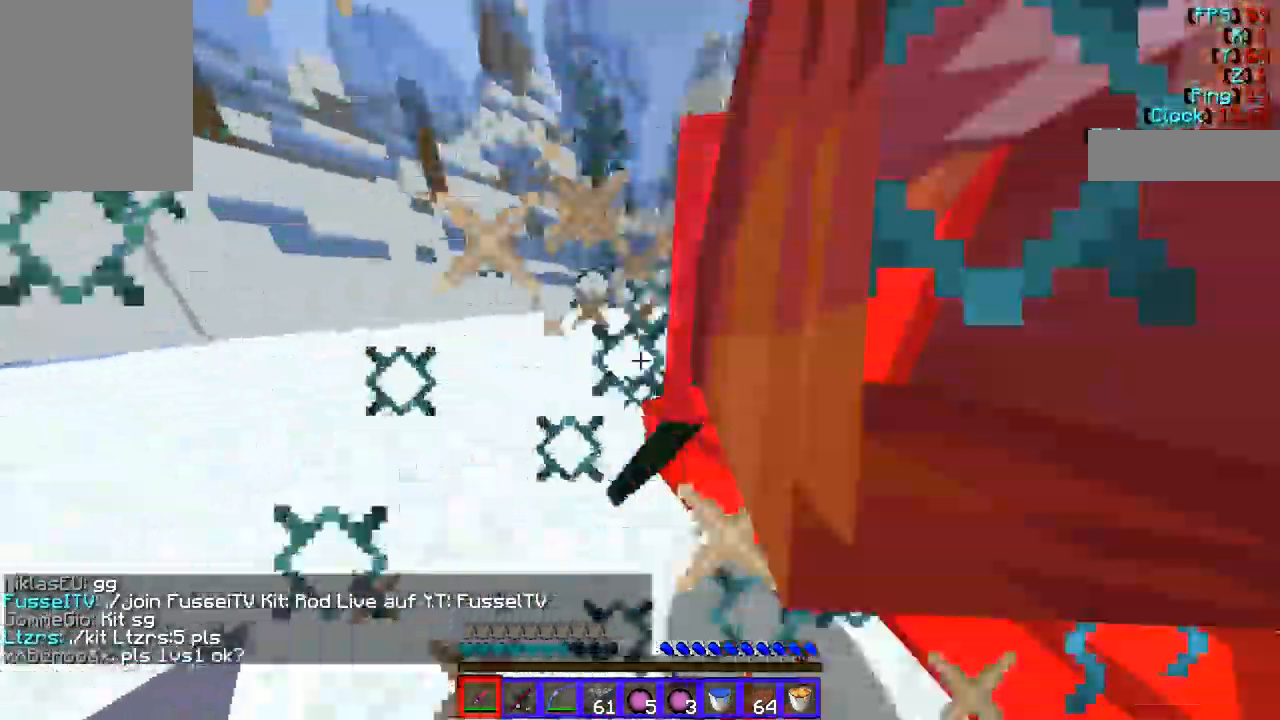
{"keys": ["d", "w"], "mouse": [], "events": [[101, "d", "down"], [270, "mouse_left", "up"], [337, "mouse_left", "down"], [472, "mouse_left", "up"]]}
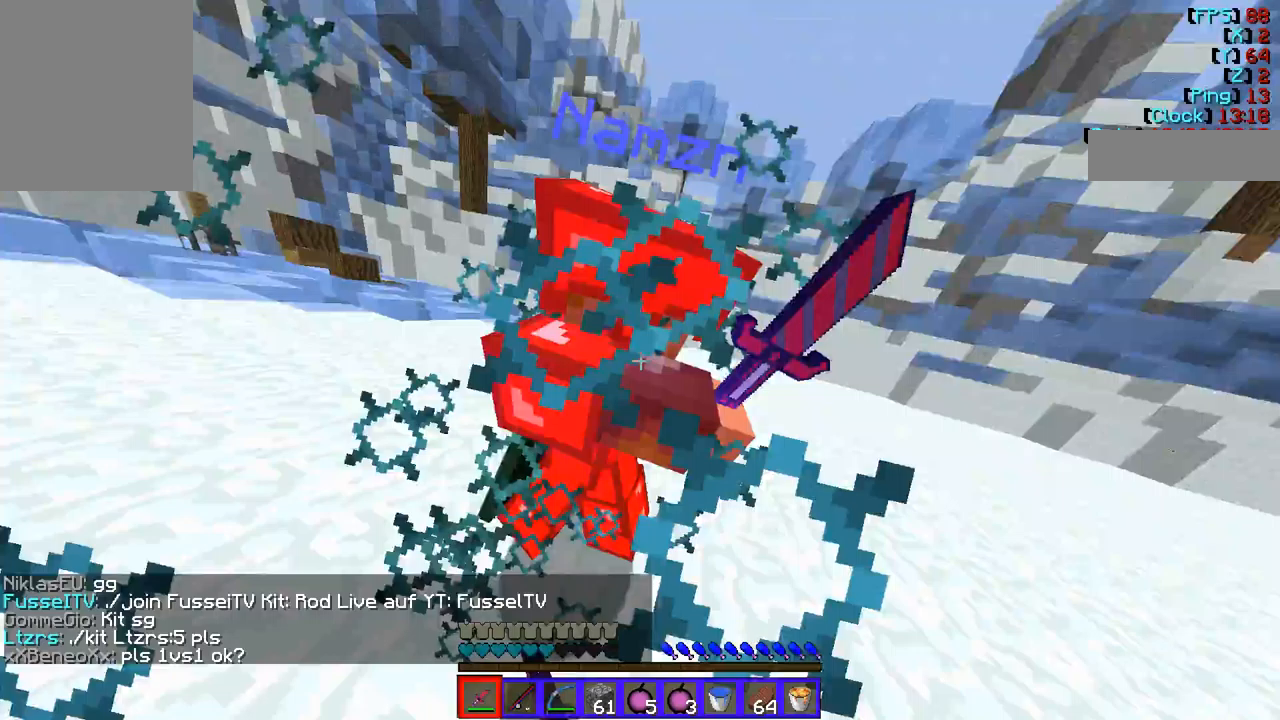
{"keys": ["d", "w"], "mouse": ["left"], "events": [[34, "mouse_left", "down"], [169, "mouse_left", "up"], [202, "mouse_left", "down"], [236, "d", "up"], [371, "d", "down"], [371, "mouse_left", "up"], [438, "mouse_left", "down"]]}
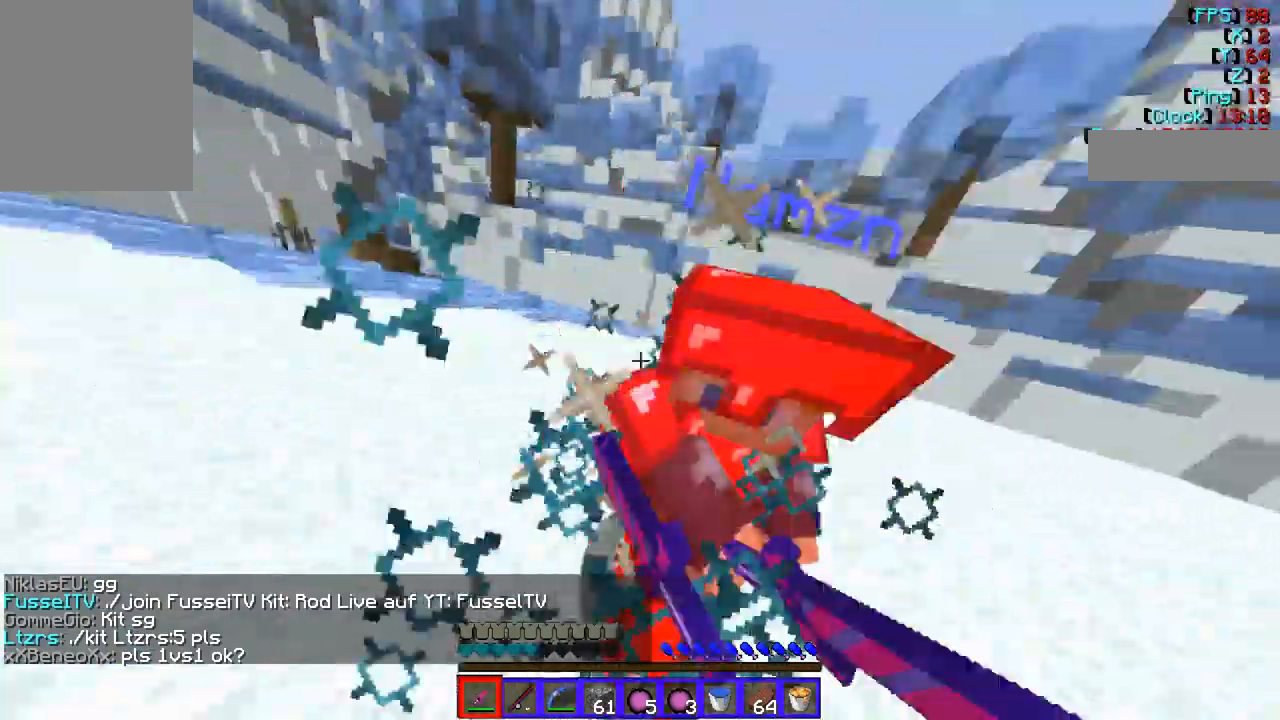
{"keys": ["w"], "mouse": ["left"], "events": [[67, "d", "up"], [168, "d", "down"], [472, "d", "up"]]}
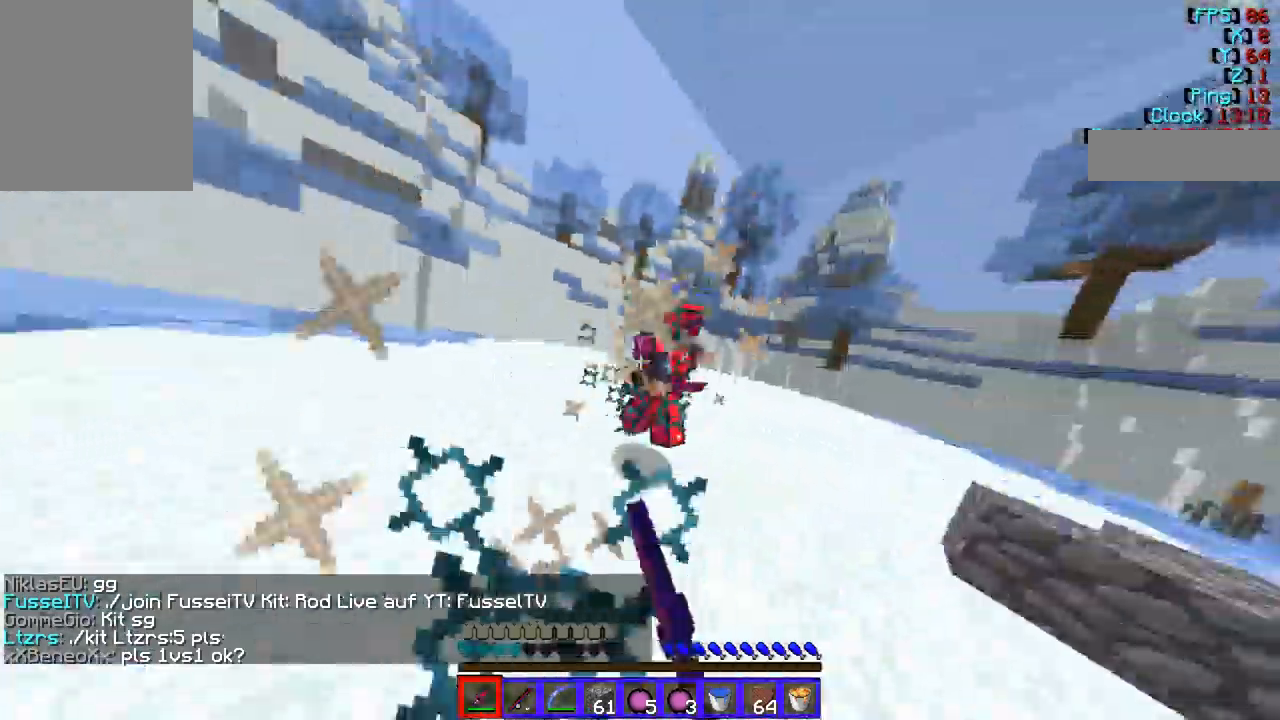
{"keys": ["w"], "mouse": ["left"], "events": [[169, "d", "down"], [405, "d", "up"]]}
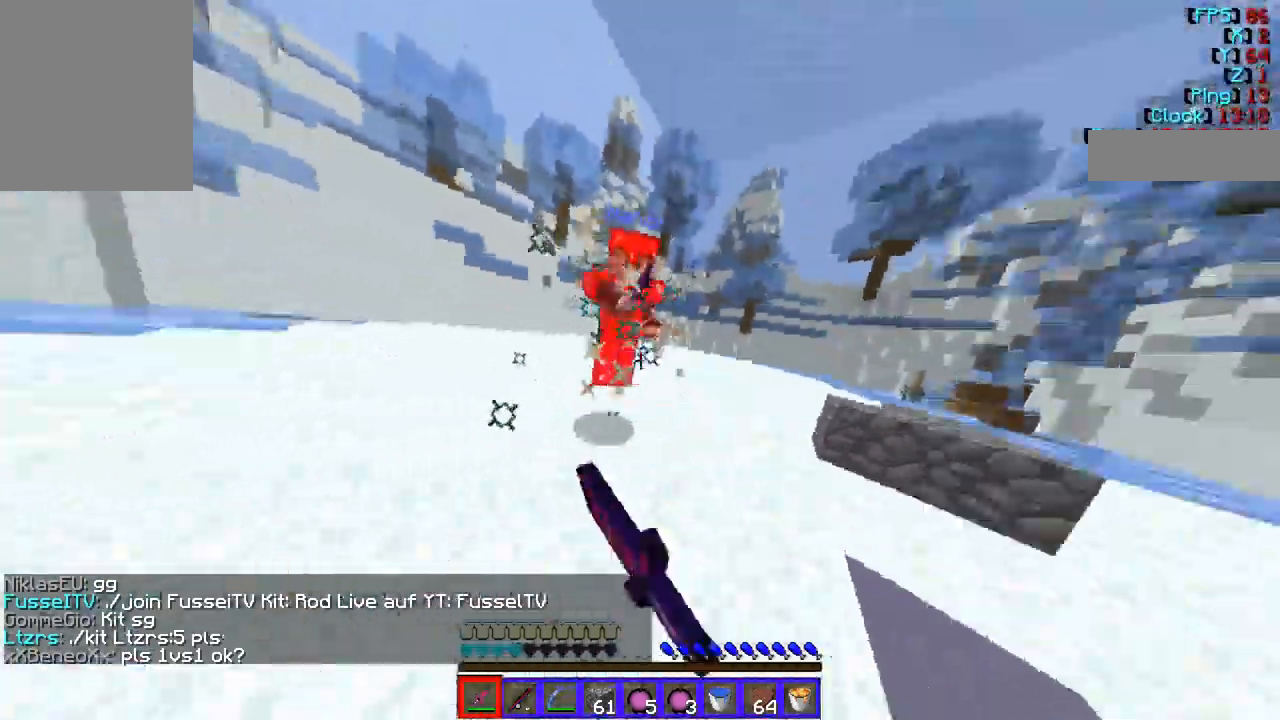
{"keys": ["w"], "mouse": ["left"], "events": []}
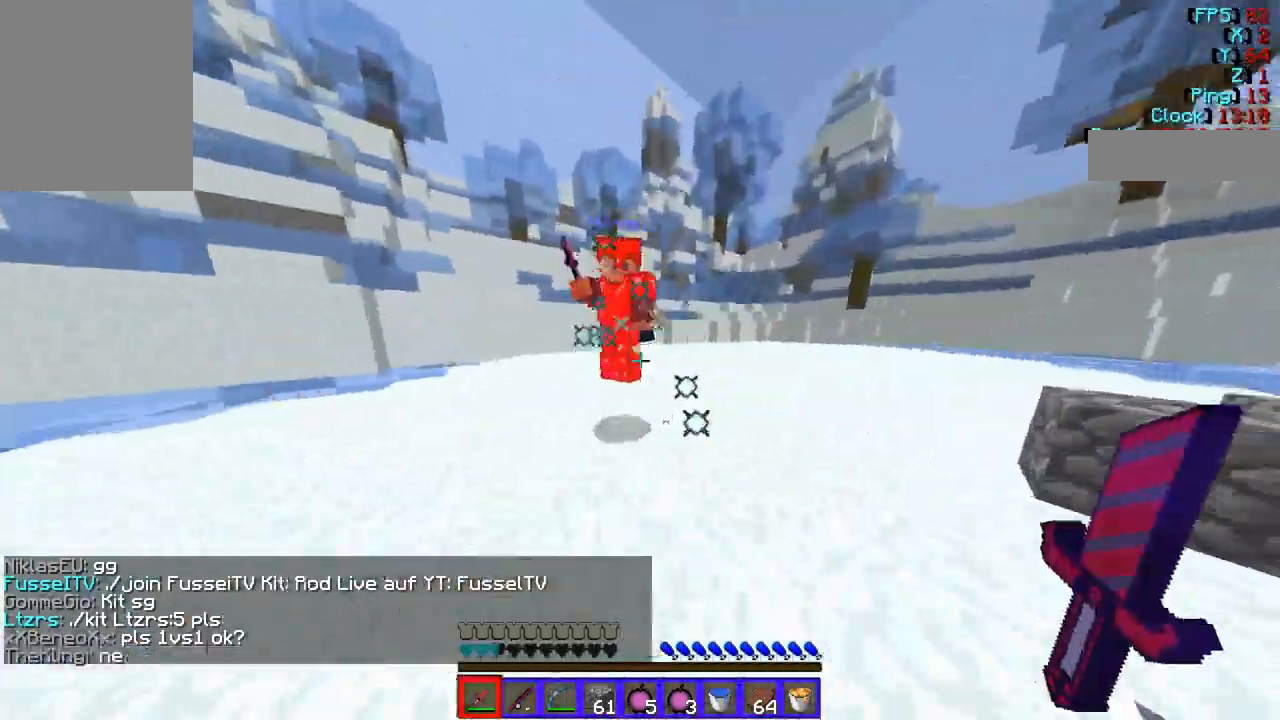
{"keys": ["d", "w"], "mouse": ["left"], "events": [[102, "mouse_left", "up"], [135, "mouse_left", "down"], [270, "mouse_left", "up"], [304, "mouse_left", "down"], [439, "mouse_left", "up"], [506, "d", "down"], [506, "mouse_left", "down"]]}
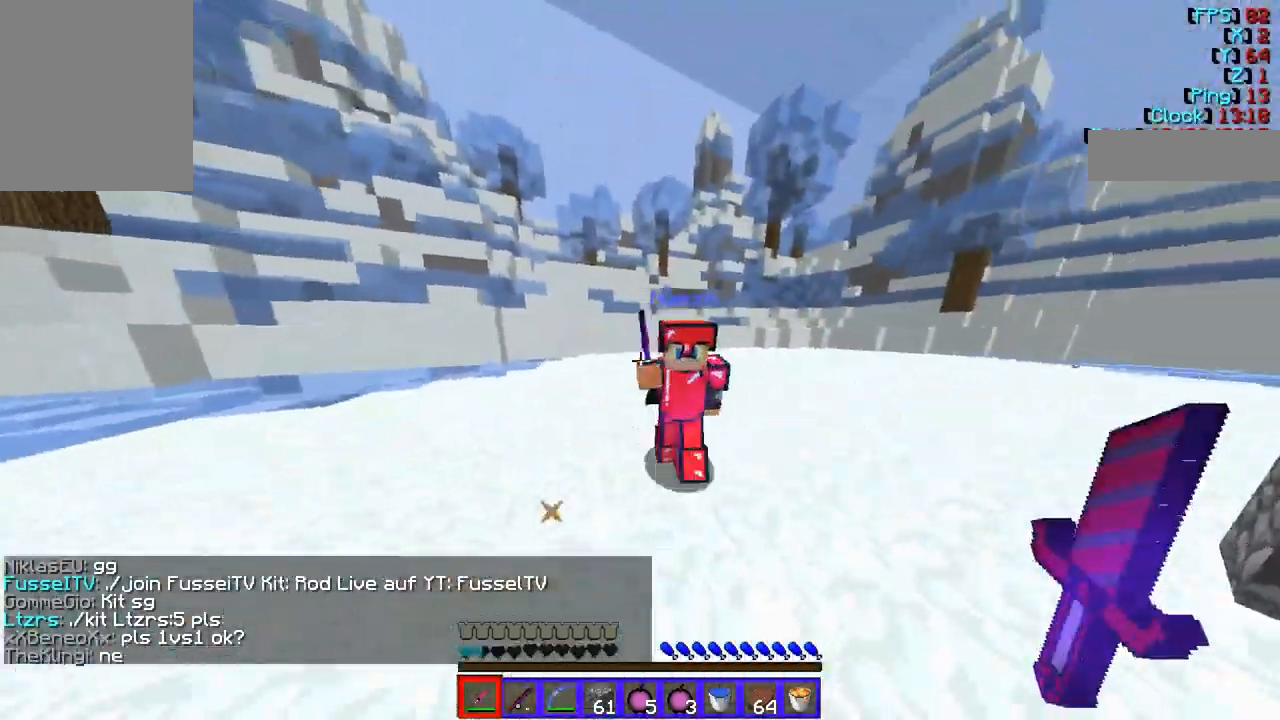
{"keys": ["w"], "mouse": ["left"], "events": [[337, "d", "up"]]}
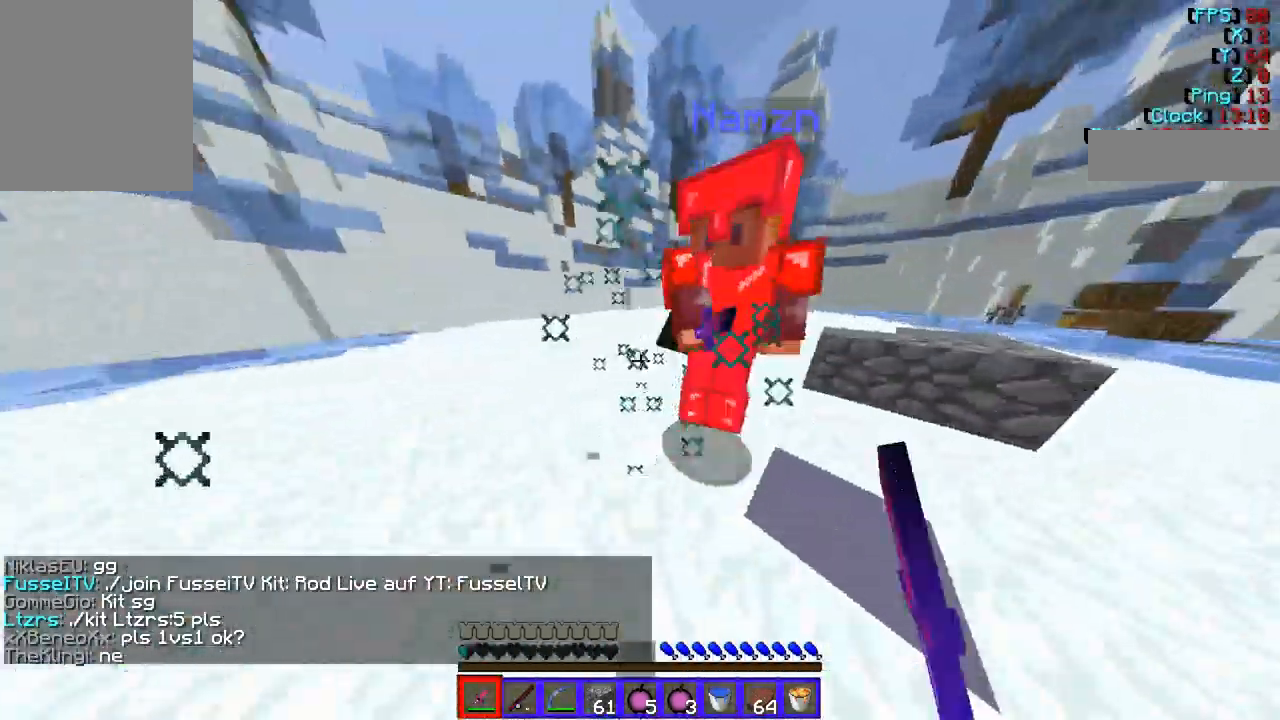
{"keys": ["d", "w"], "mouse": [], "events": [[34, "mouse_left", "up"], [67, "mouse_left", "down"], [135, "d", "down"], [202, "mouse_left", "up"], [236, "mouse_left", "down"], [506, "mouse_left", "up"]]}
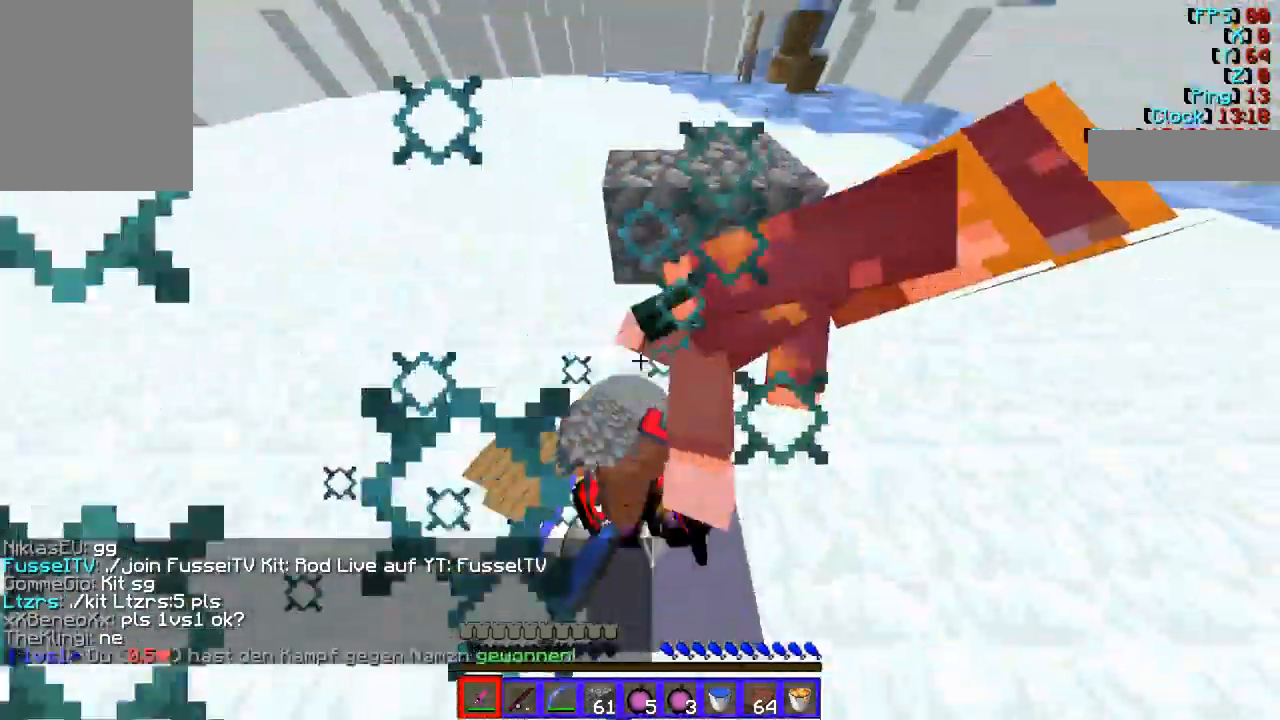
{"keys": ["w"], "mouse": ["right"], "events": [[67, "mouse_left", "down"], [168, "d", "up"], [168, "mouse_left", "up"], [370, "mouse_right", "down"]]}
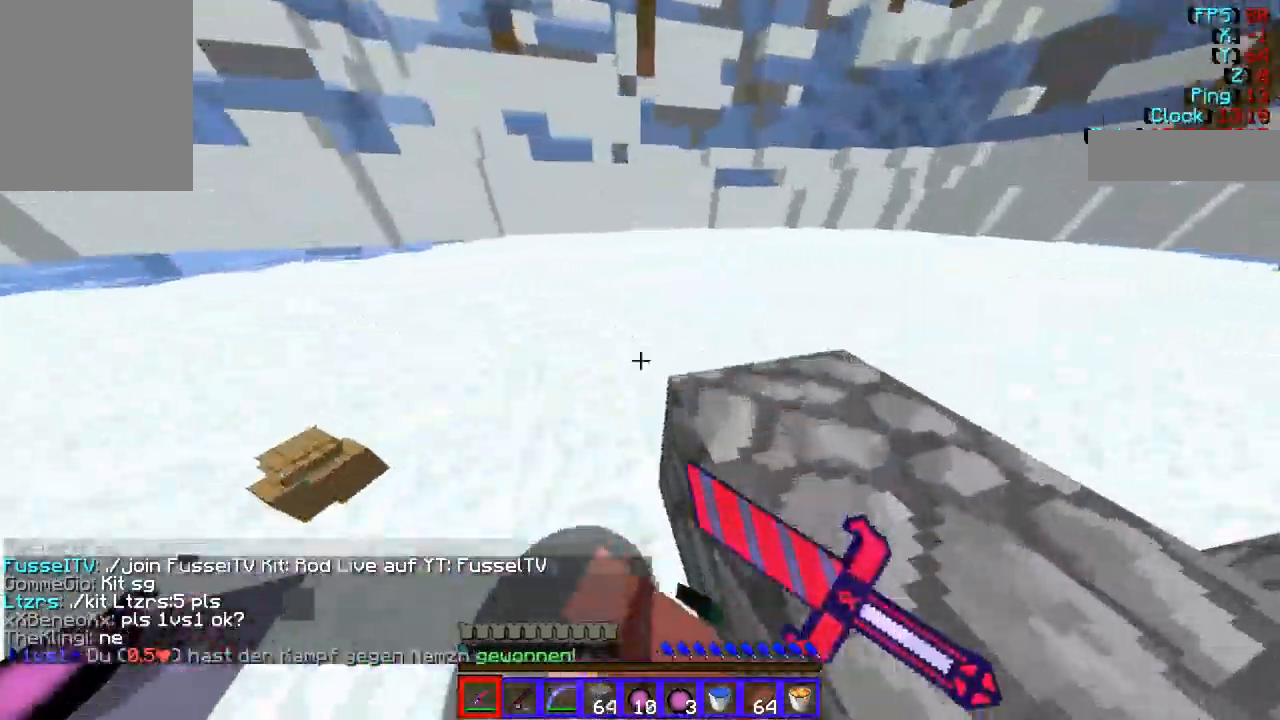
{"keys": ["w"], "mouse": ["right"], "events": [[34, "w", "up"], [202, "w", "down"]]}
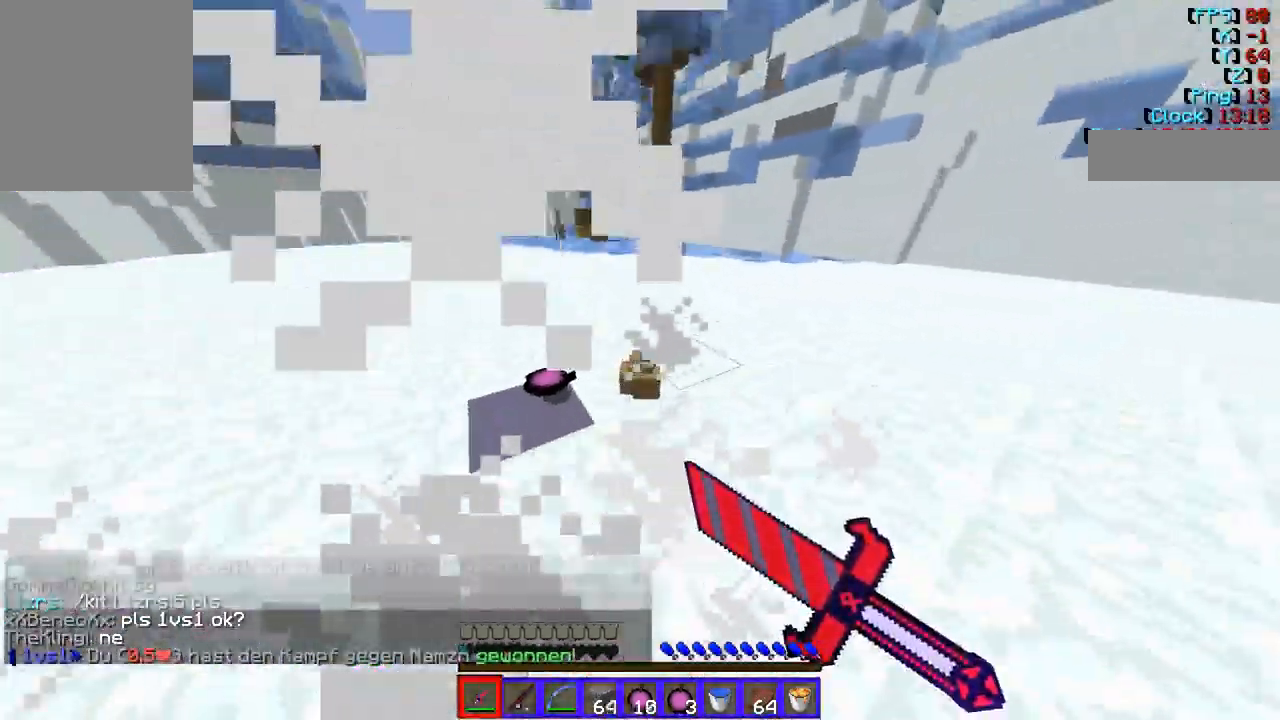
{"keys": ["w"], "mouse": ["right"], "events": []}
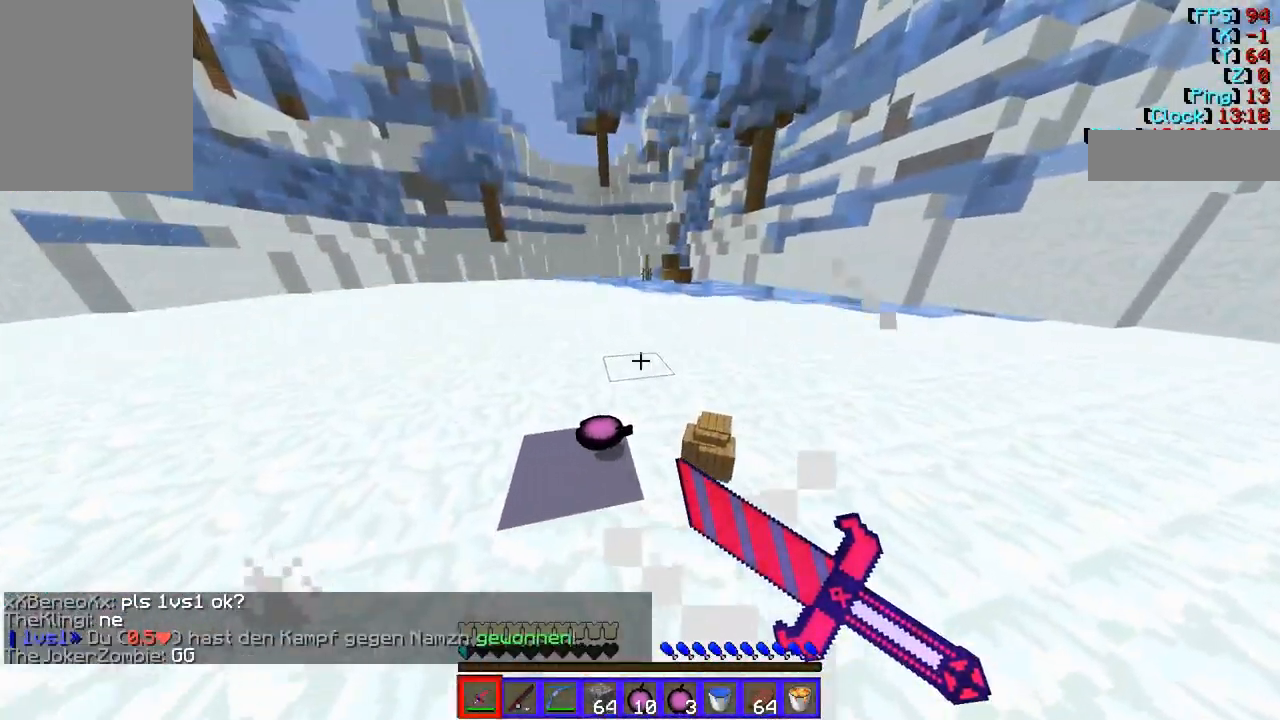
{"keys": ["w"], "mouse": ["right"], "events": []}
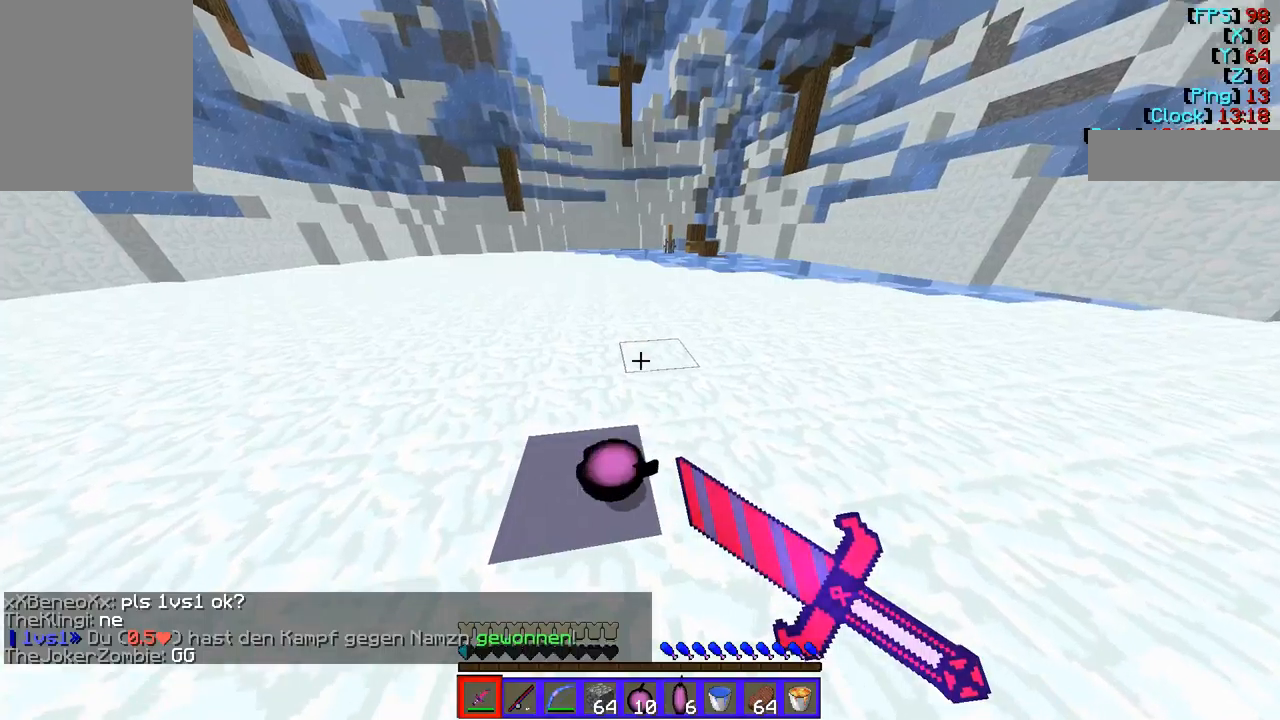
{"keys": ["w"], "mouse": ["right"], "events": []}
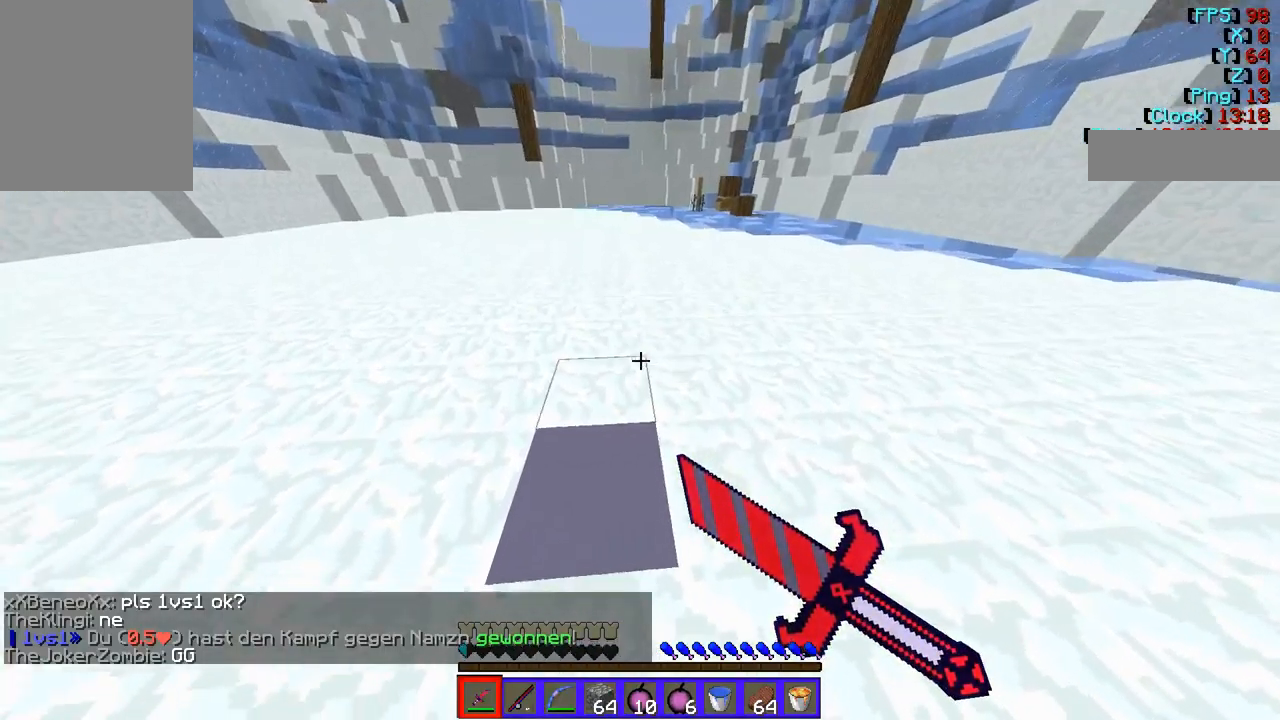
{"keys": ["w"], "mouse": [], "events": [[371, "mouse_right", "up"]]}
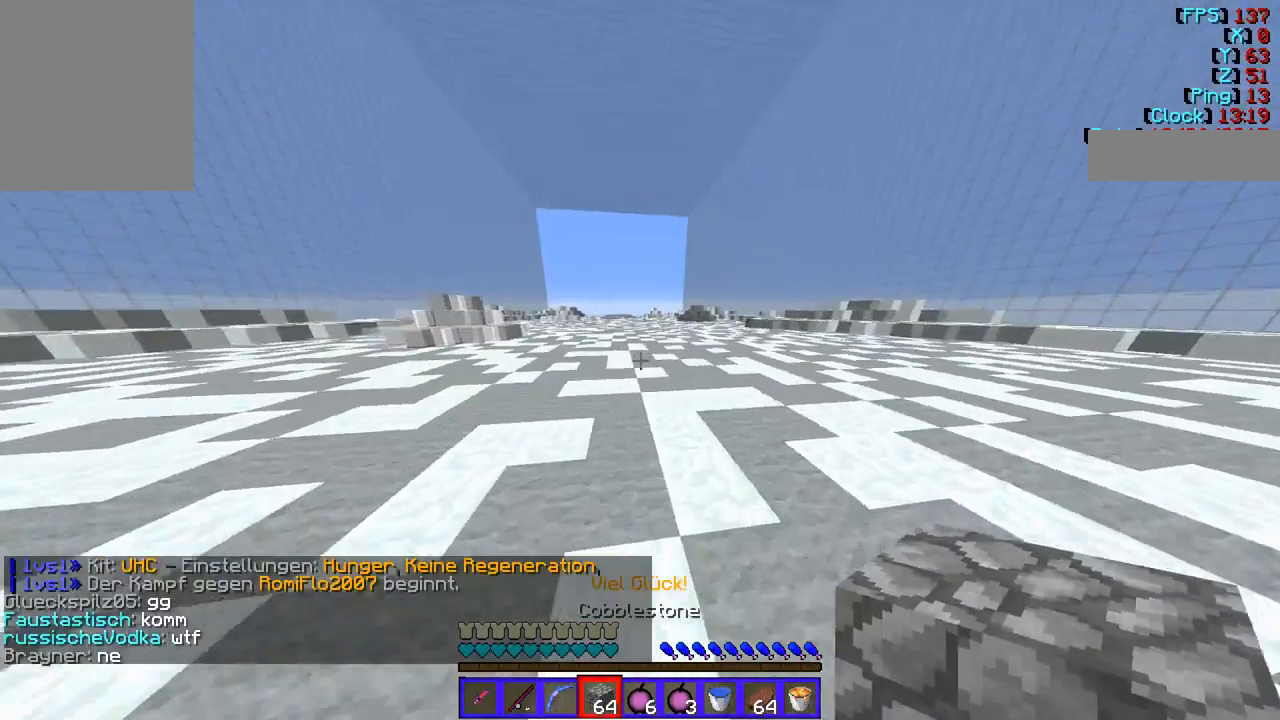
{"keys": ["w"], "mouse": ["right"], "events": [[472, "mouse_right", "down"]]}
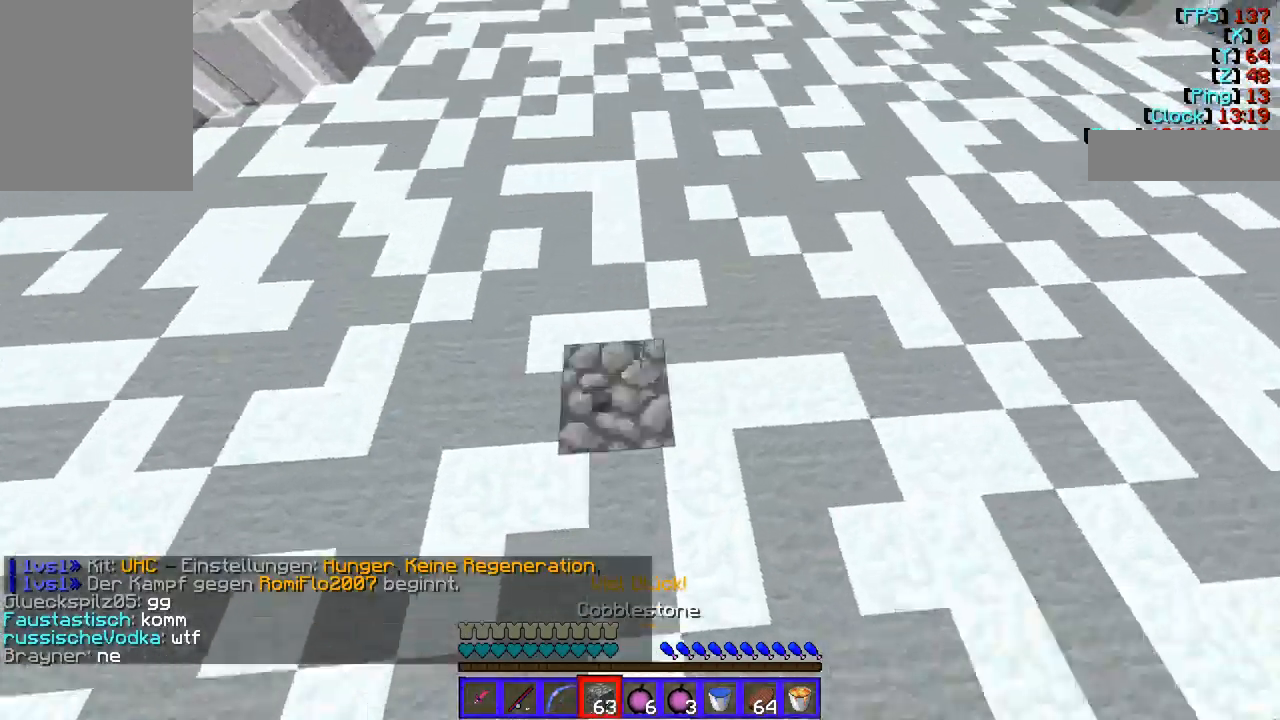
{"keys": ["w"], "mouse": [], "events": [[101, "d", "down"], [101, "mouse_right", "up"], [337, "d", "up"]]}
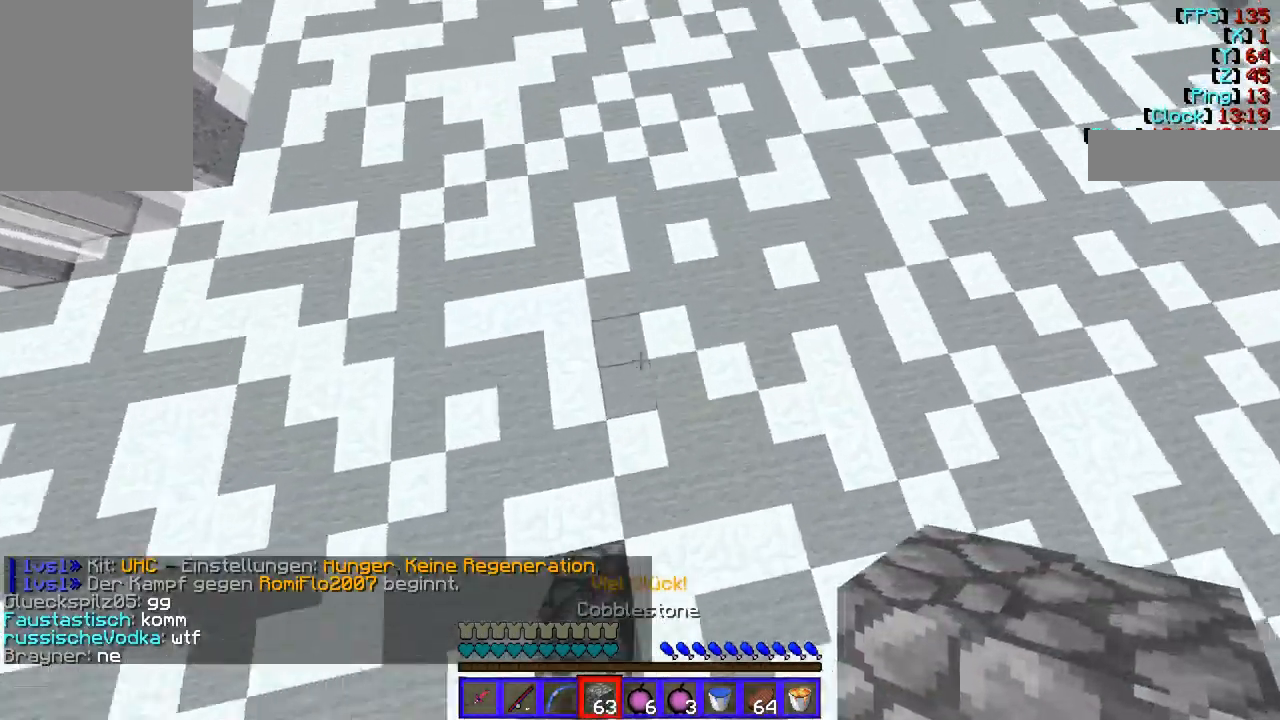
{"keys": ["w"], "mouse": [], "events": [[67, "mouse_right", "down"], [236, "mouse_right", "up"]]}
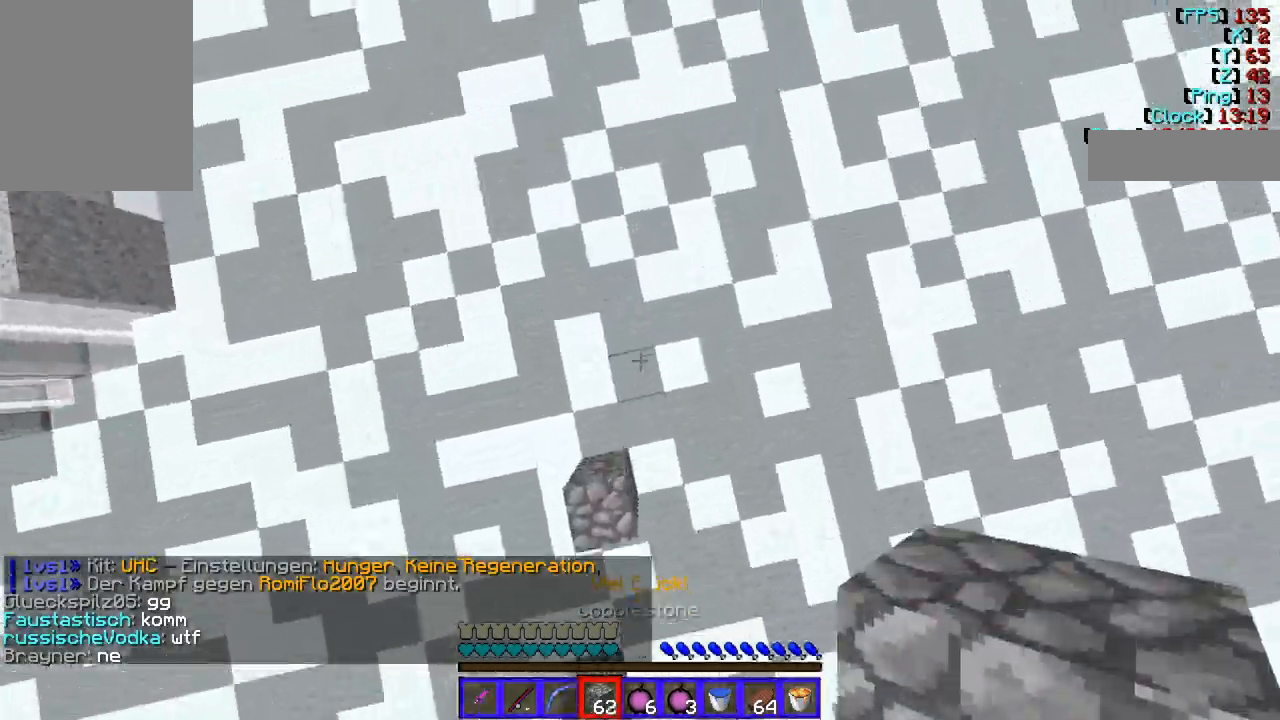
{"keys": ["d", "w"], "mouse": [], "events": [[169, "mouse_right", "down"], [371, "mouse_right", "up"], [405, "d", "down"]]}
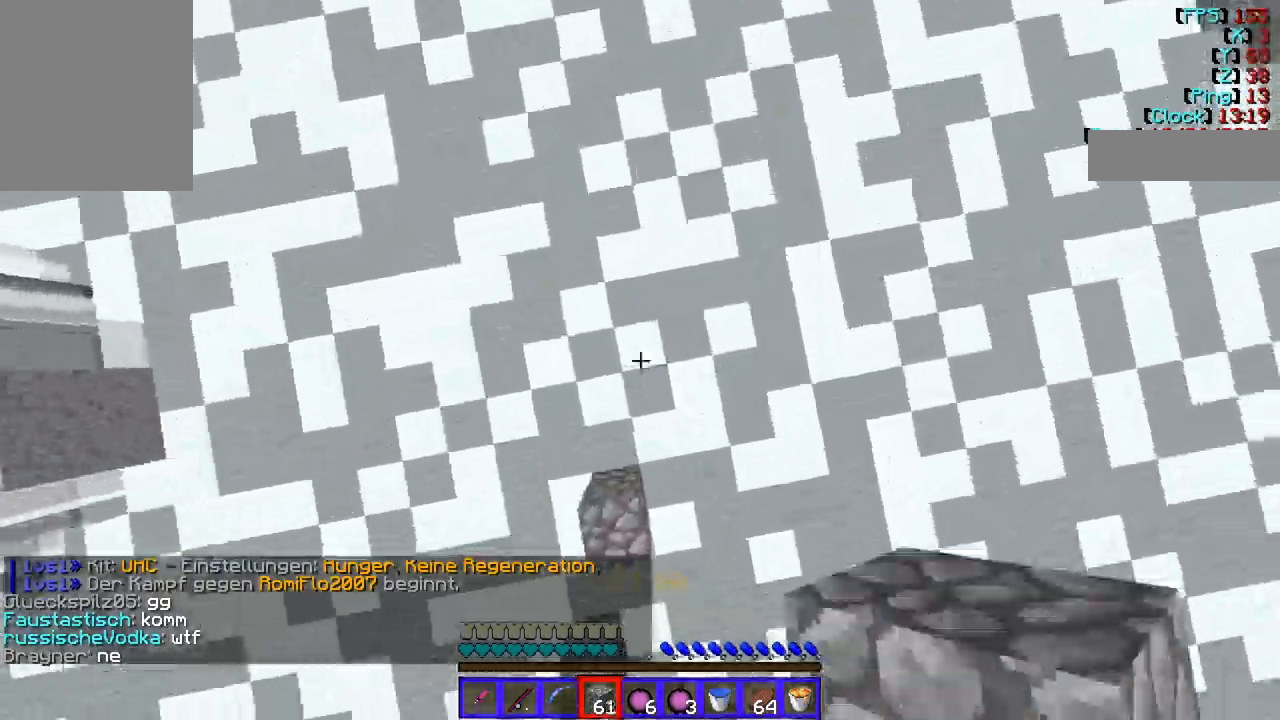
{"keys": ["w"], "mouse": ["right"], "events": [[135, "d", "up"], [303, "mouse_right", "down"]]}
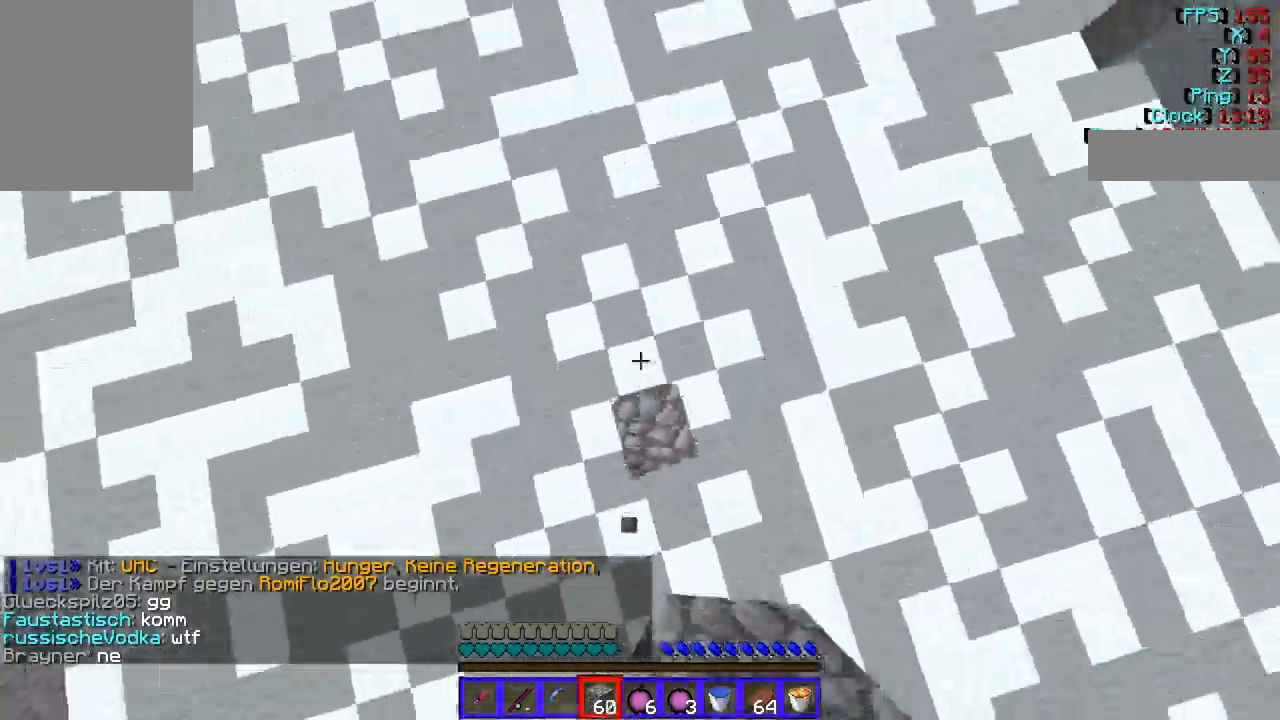
{"keys": ["w"], "mouse": ["right"], "events": [[33, "mouse_right", "up"], [472, "mouse_right", "down"]]}
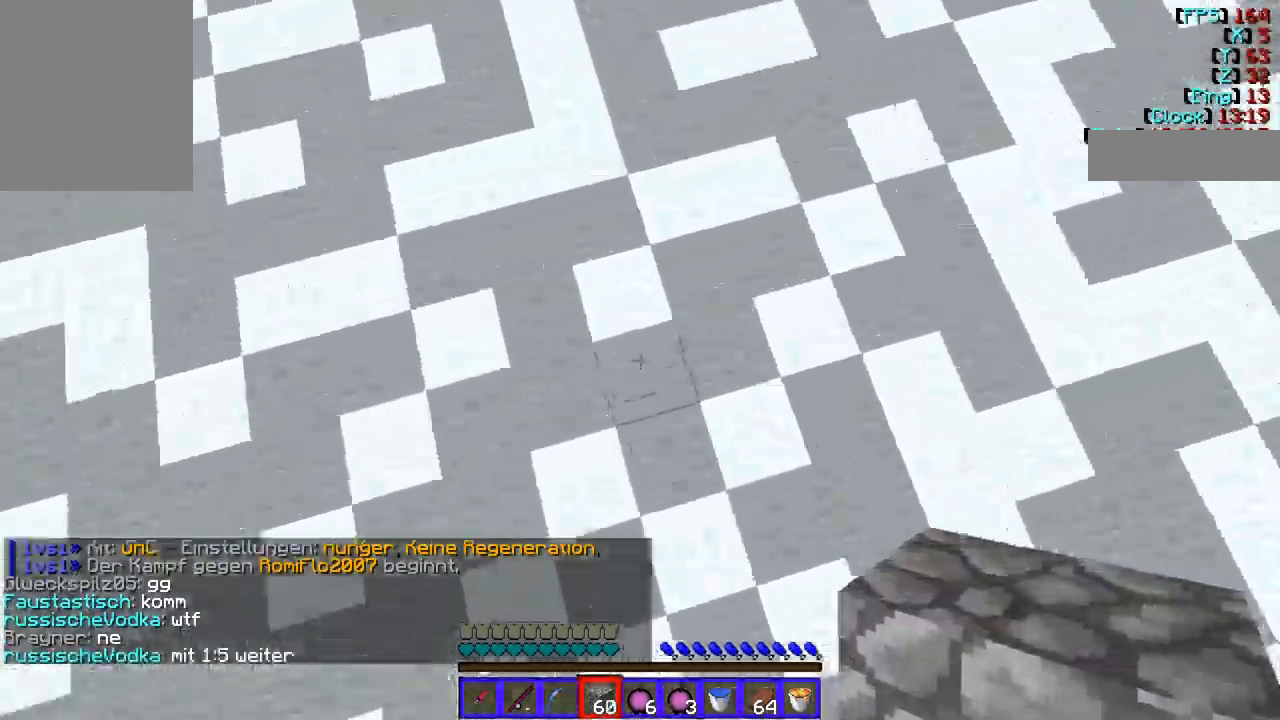
{"keys": ["w"], "mouse": [], "events": [[135, "mouse_right", "up"]]}
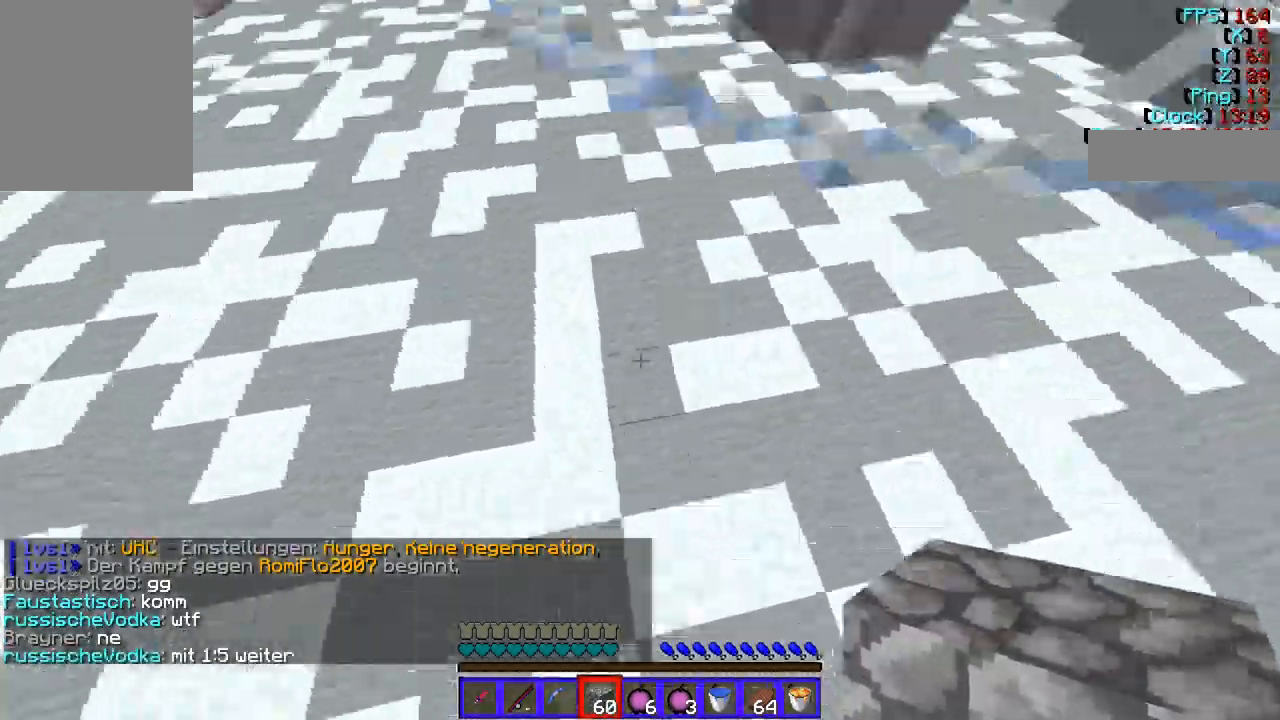
{"keys": ["w"], "mouse": [], "events": []}
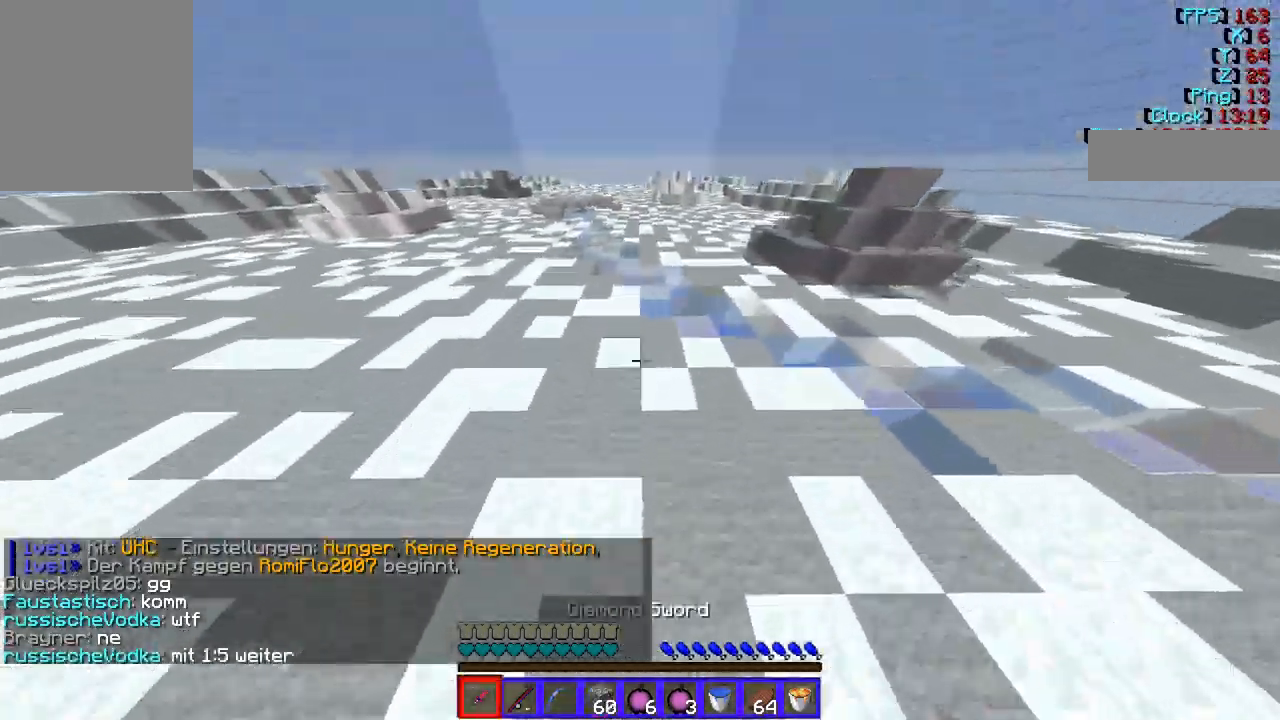
{"keys": ["w"], "mouse": [], "events": []}
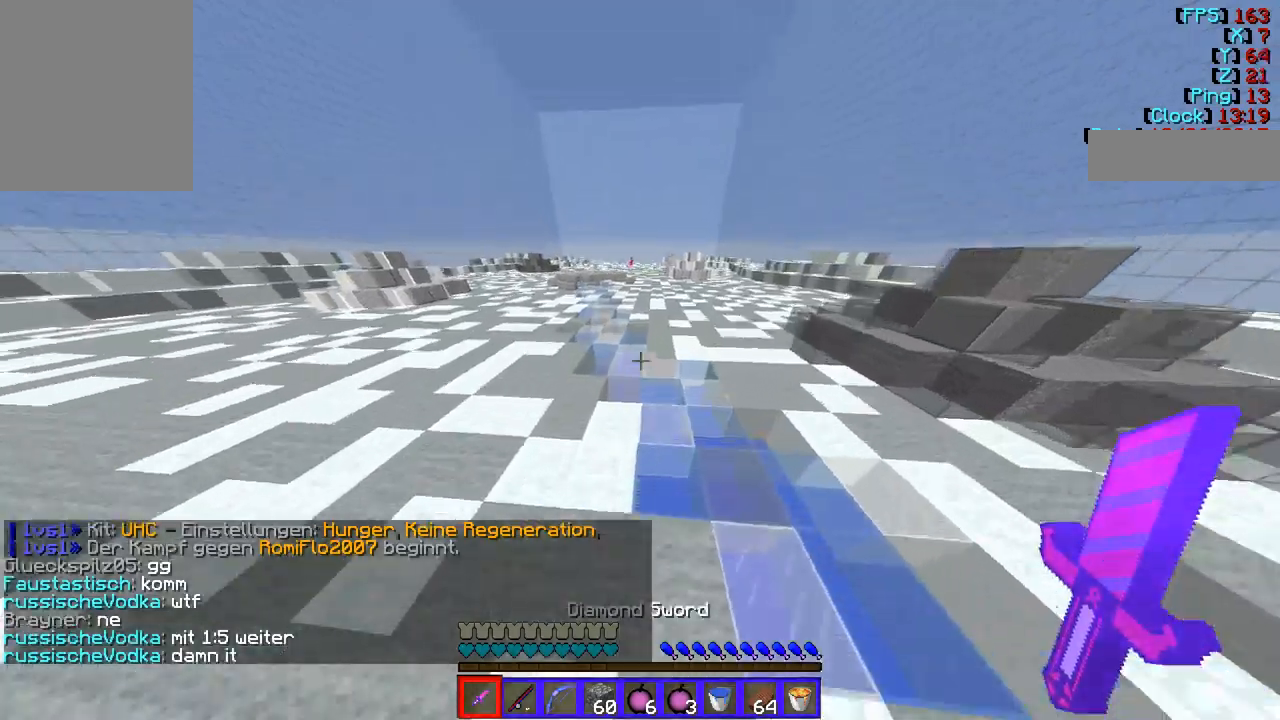
{"keys": ["w"], "mouse": [], "events": []}
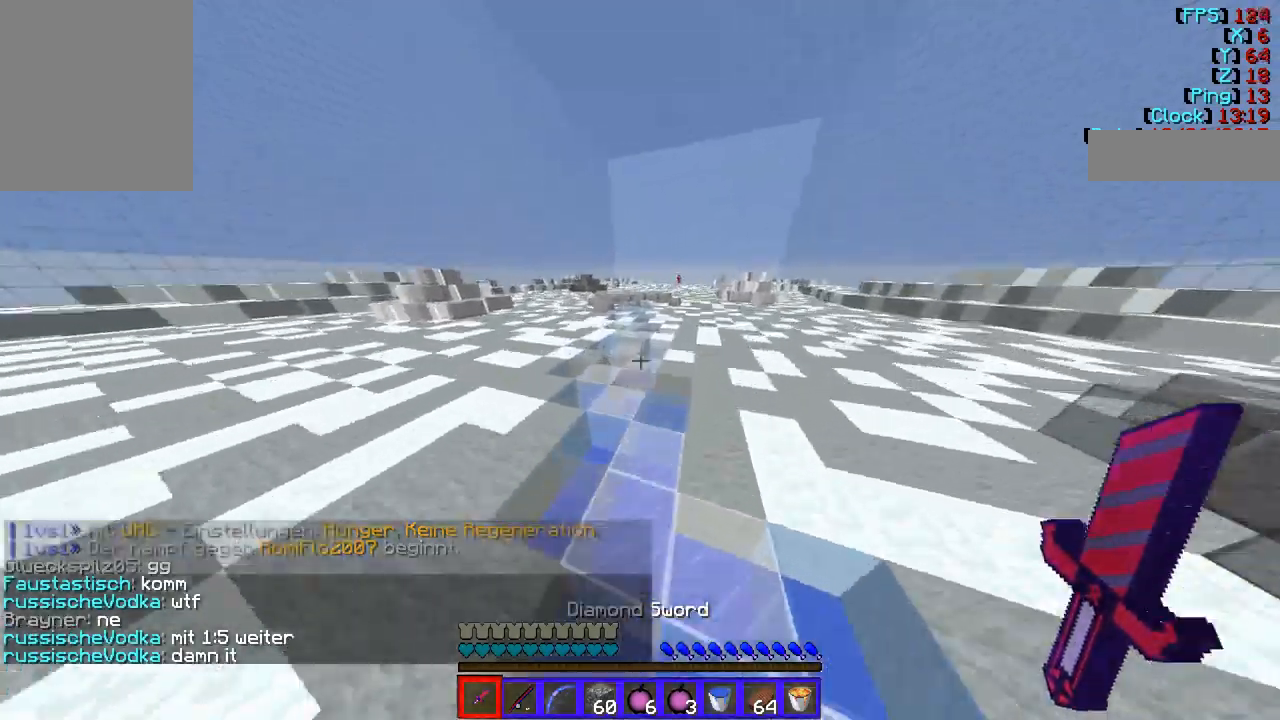
{"keys": ["w"], "mouse": [], "events": []}
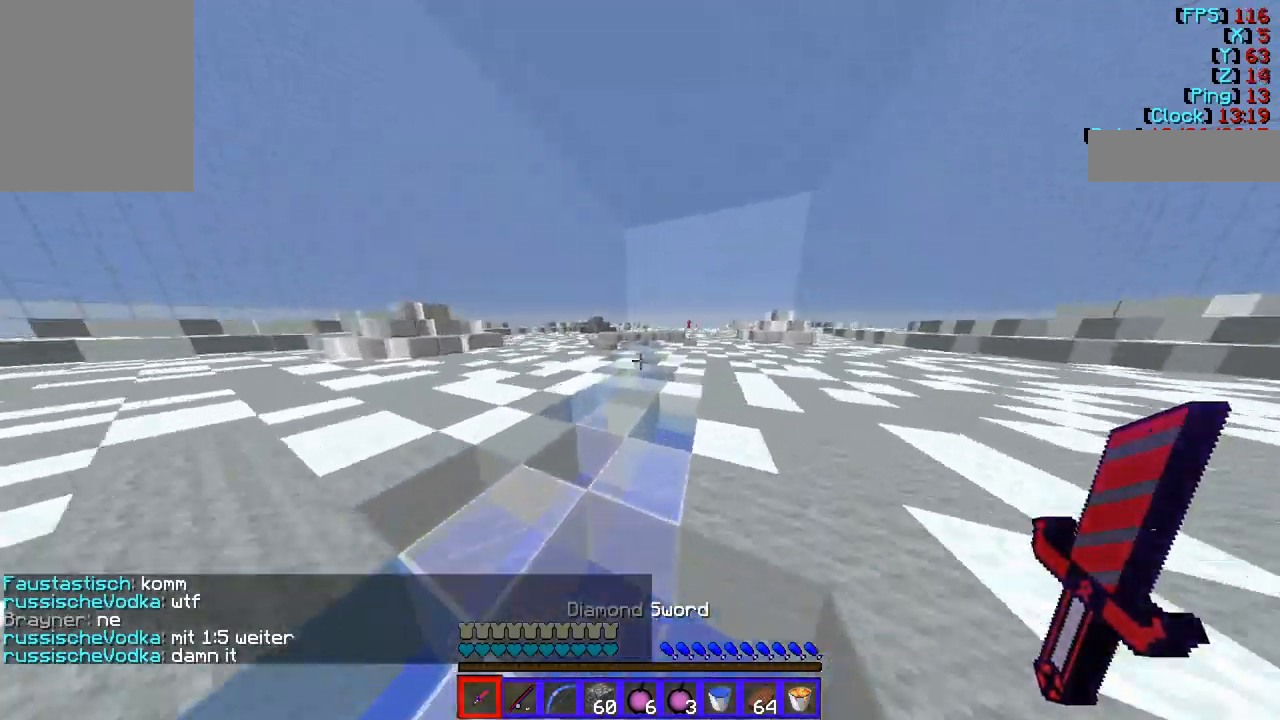
{"keys": ["w"], "mouse": [], "events": []}